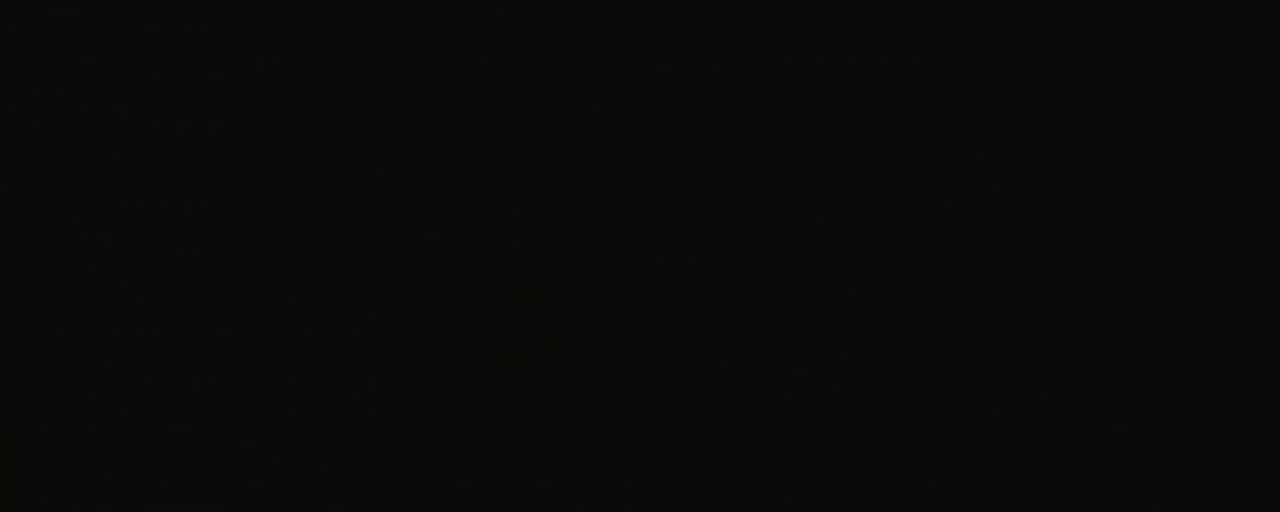
Gameplay with keyboard; each line is a JSON object with the keys held at the frame after it. "events" lists presses ("down") and releases ("up") of "a", "down", "escape", "left", "right", "s", "shift", "space", "tab", "up", "x" and "z" between this image and that frame as [ms after this image, input, new state], when the widget could be followed in between. No other keys are recorded. Mouse input is not recorded.
{"keys": [], "events": []}
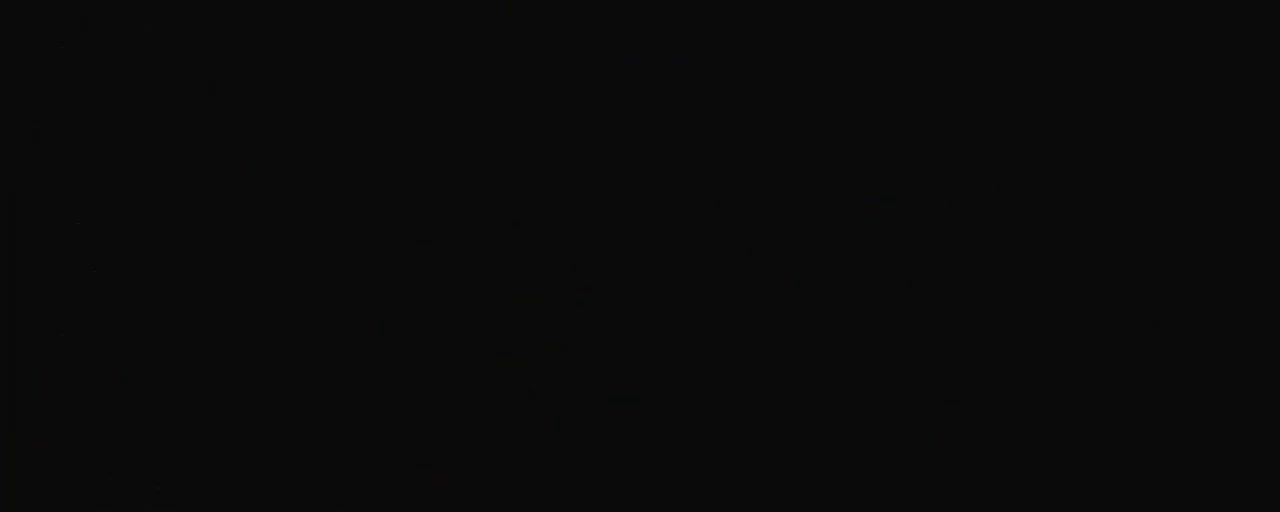
{"keys": [], "events": []}
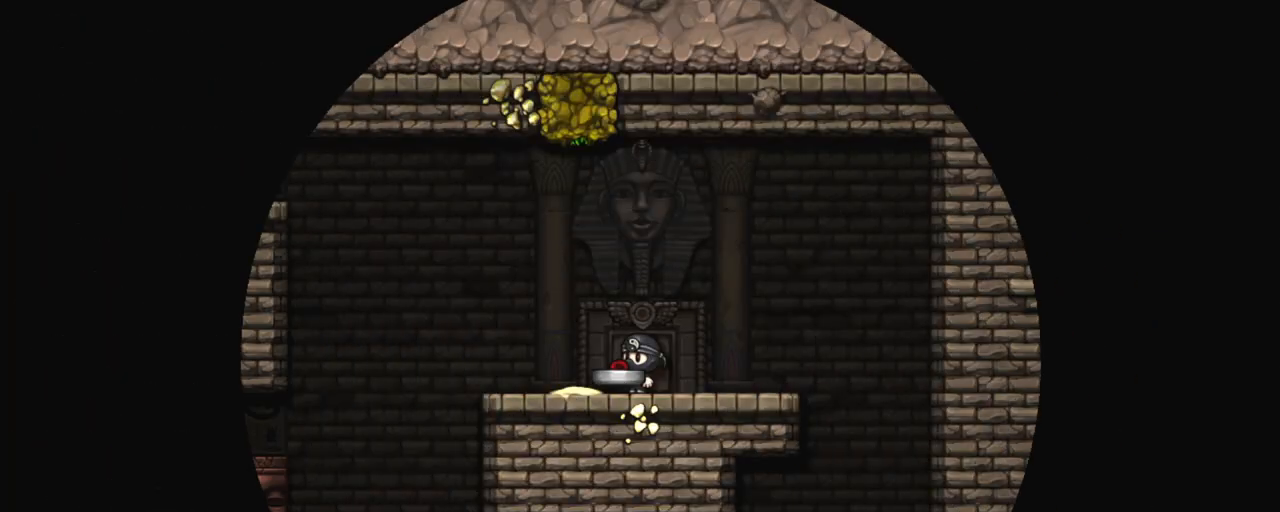
{"keys": ["shift"], "events": [[384, "shift", "down"]]}
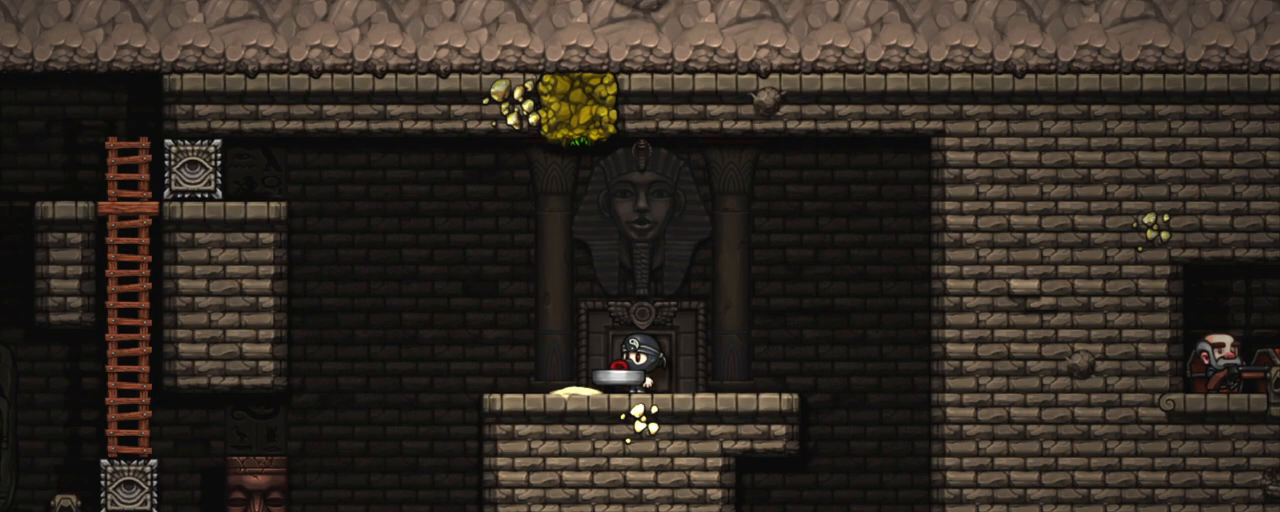
{"keys": ["left", "shift"], "events": [[166, "left", "down"], [267, "z", "down"], [317, "z", "up"]]}
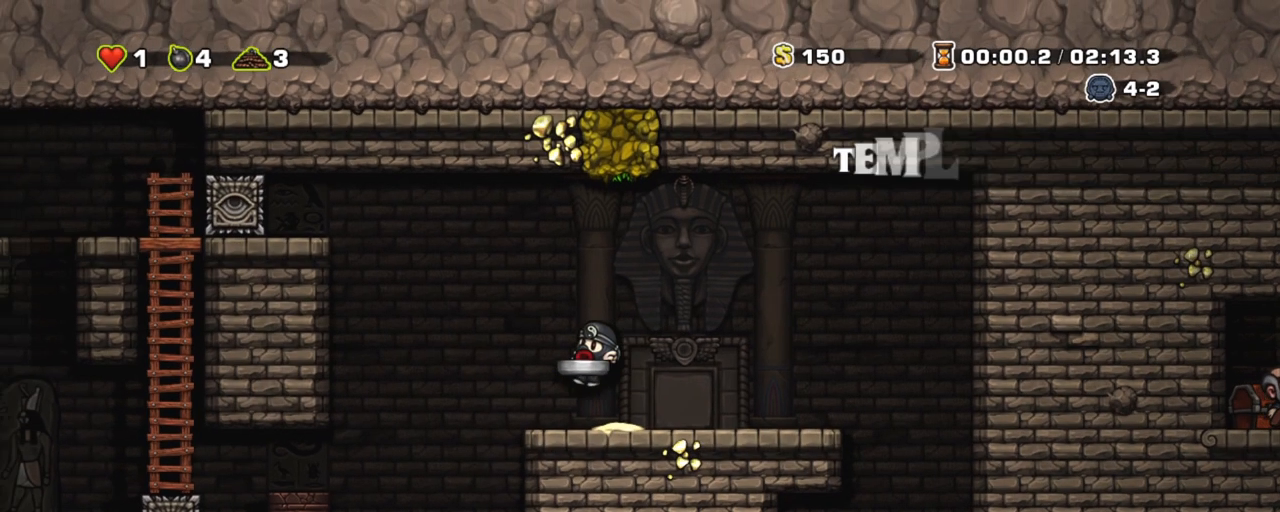
{"keys": ["right", "shift"], "events": [[134, "left", "up"], [234, "right", "down"]]}
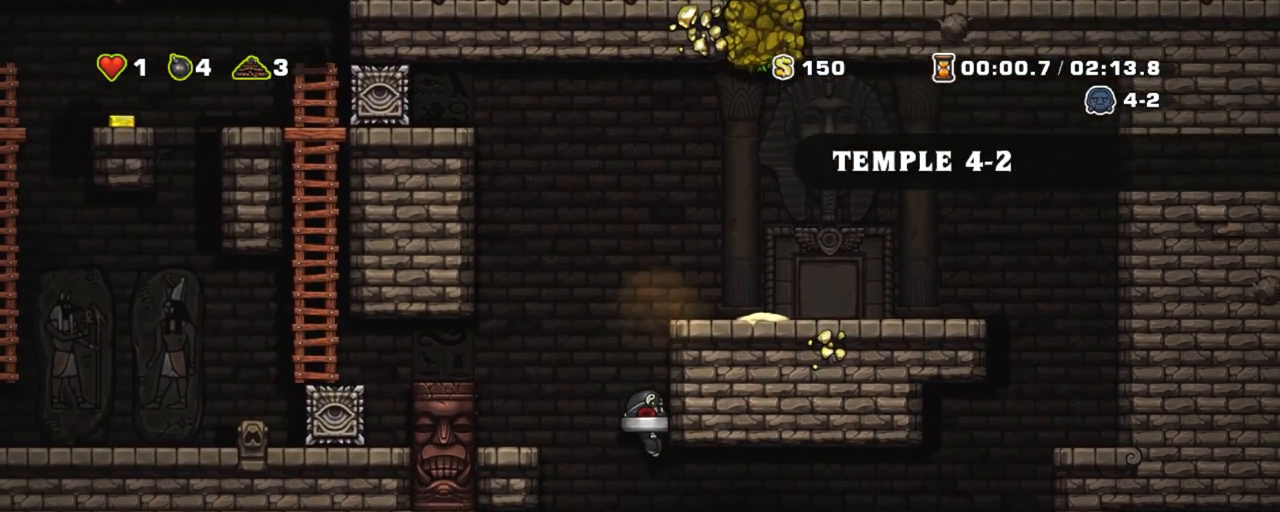
{"keys": ["left", "shift"], "events": [[116, "down", "down"], [150, "right", "up"], [350, "down", "up"], [433, "left", "down"]]}
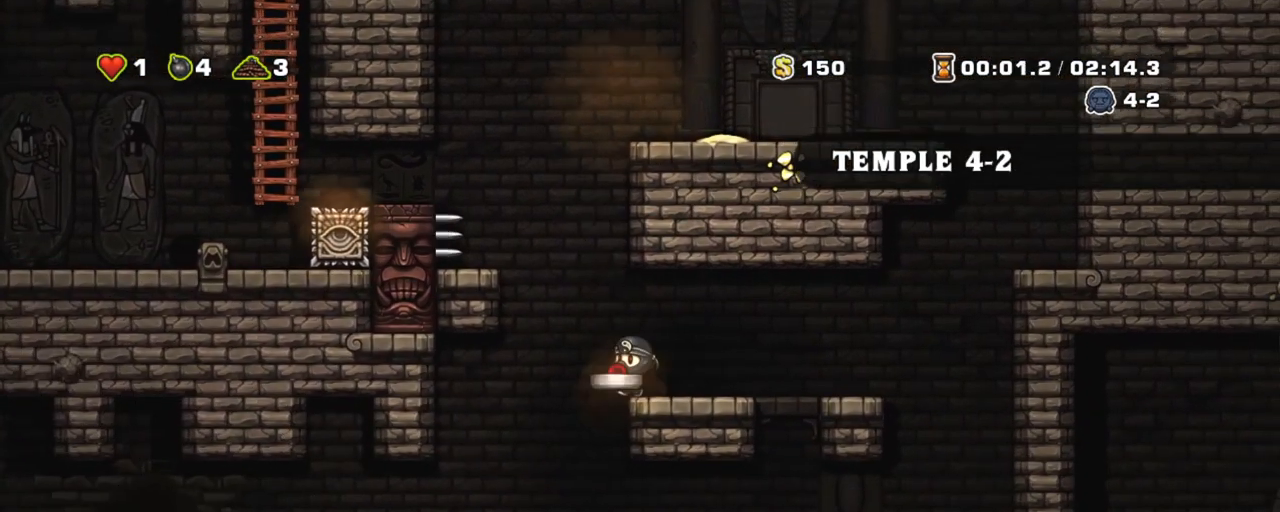
{"keys": ["shift"], "events": [[84, "left", "up"], [134, "right", "down"], [167, "right", "up"], [267, "left", "down"], [451, "left", "up"]]}
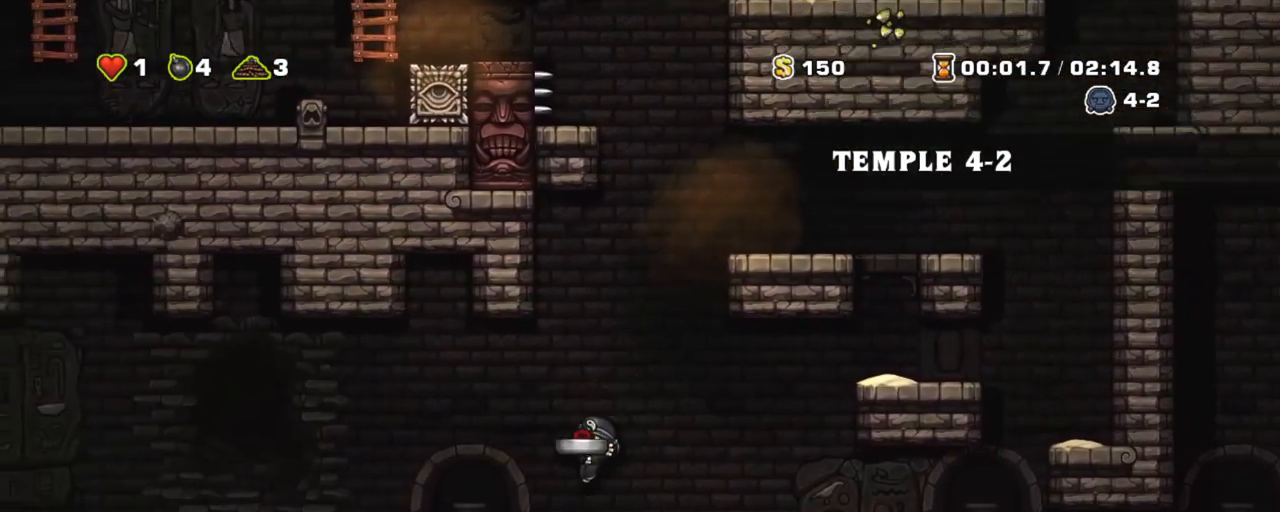
{"keys": ["left", "shift"], "events": [[50, "left", "down"], [133, "left", "up"], [183, "z", "down"], [283, "left", "down"], [333, "z", "up"]]}
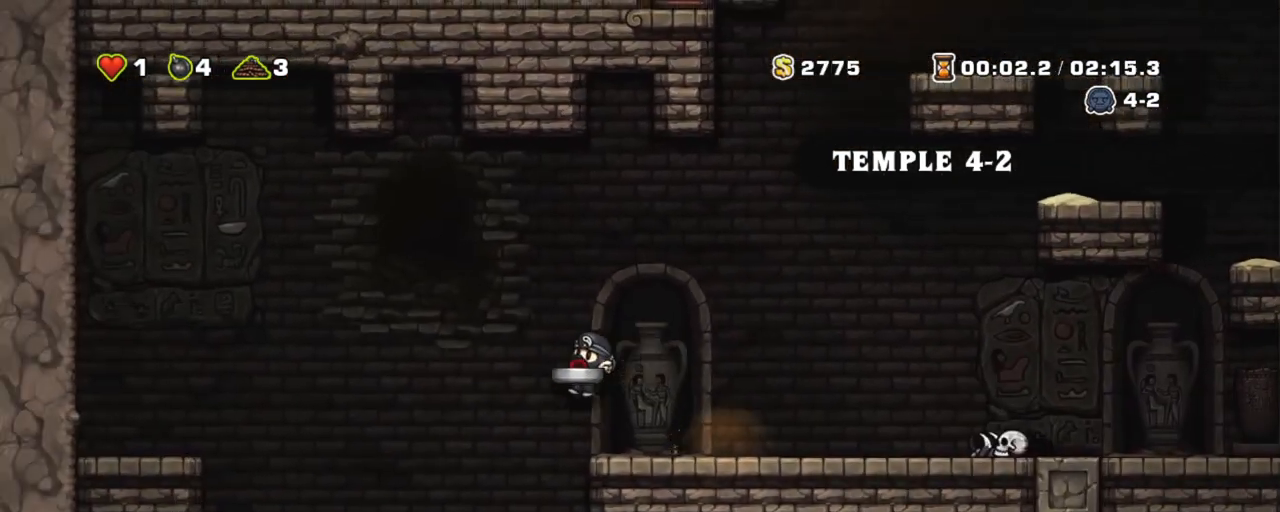
{"keys": ["shift"], "events": [[17, "left", "up"], [117, "right", "down"], [401, "right", "up"]]}
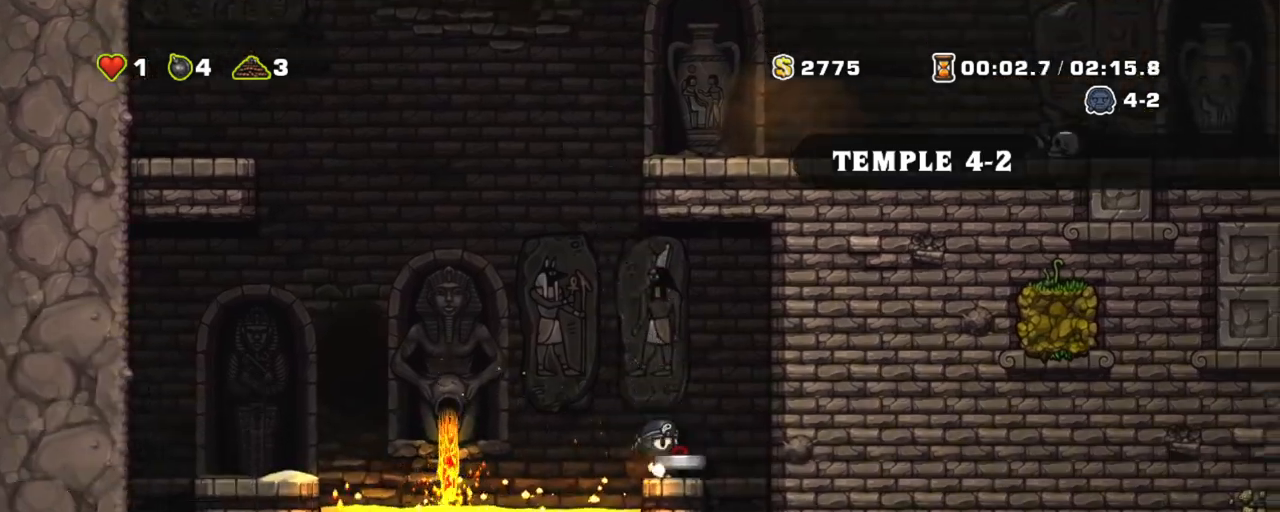
{"keys": ["right", "shift"], "events": [[33, "right", "down"]]}
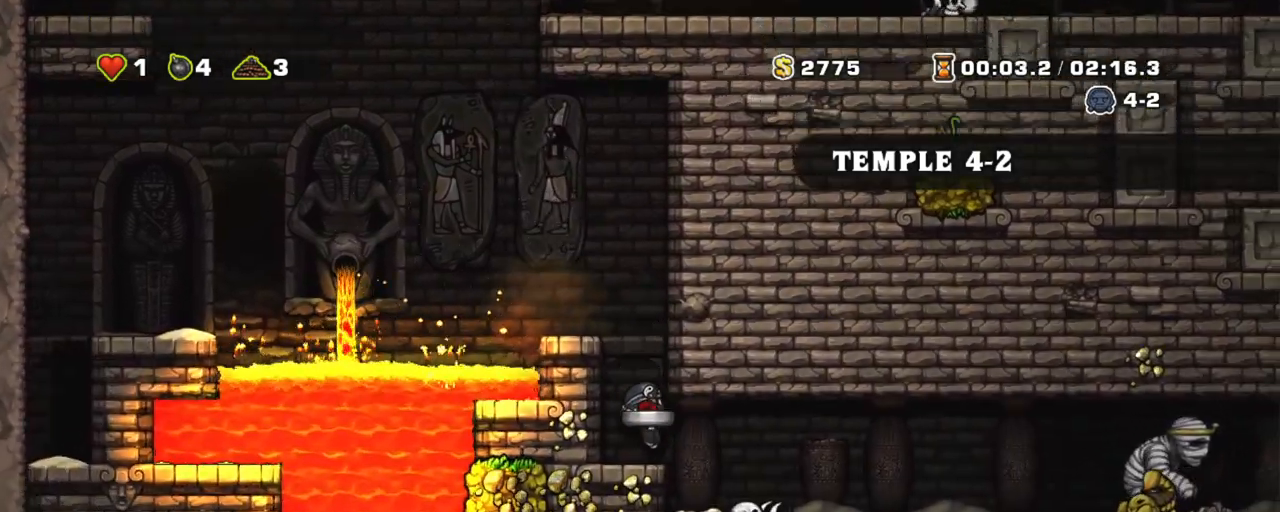
{"keys": ["down", "shift", "x"], "events": [[150, "left", "down"], [184, "right", "up"], [234, "left", "up"], [334, "down", "down"], [417, "x", "down"]]}
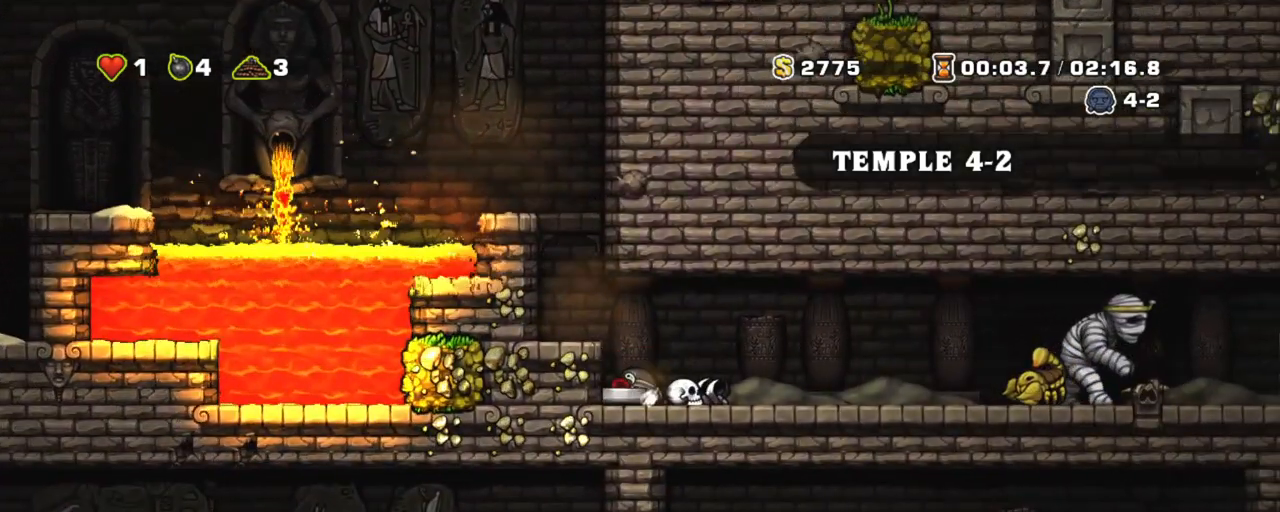
{"keys": ["left", "shift"], "events": [[16, "down", "up"], [16, "x", "up"], [483, "left", "down"]]}
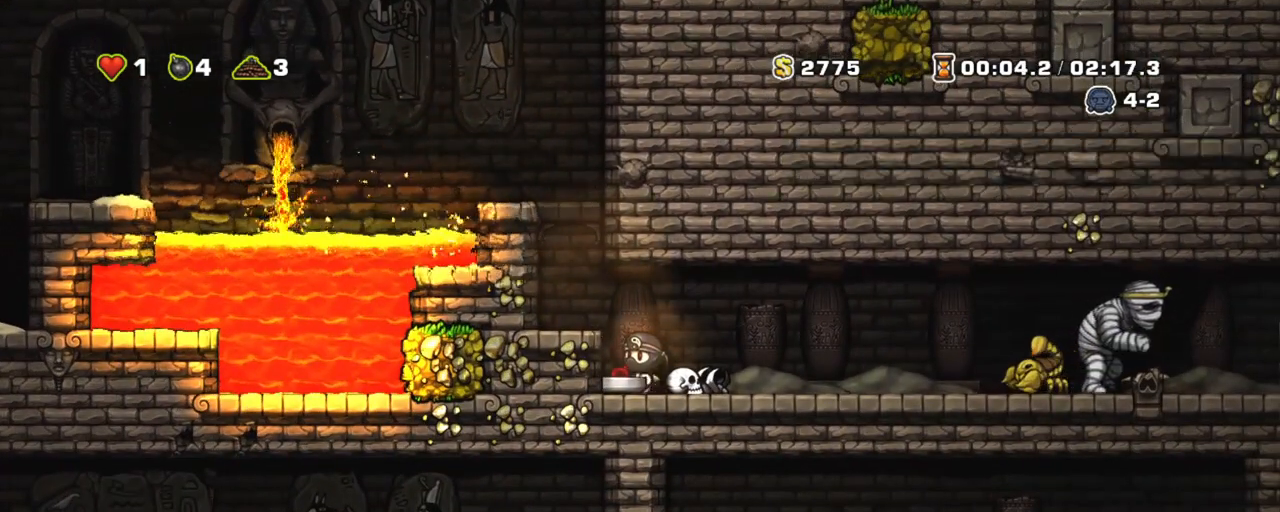
{"keys": ["shift"], "events": [[167, "left", "up"], [167, "z", "down"], [267, "left", "down"], [317, "z", "up"], [451, "left", "up"]]}
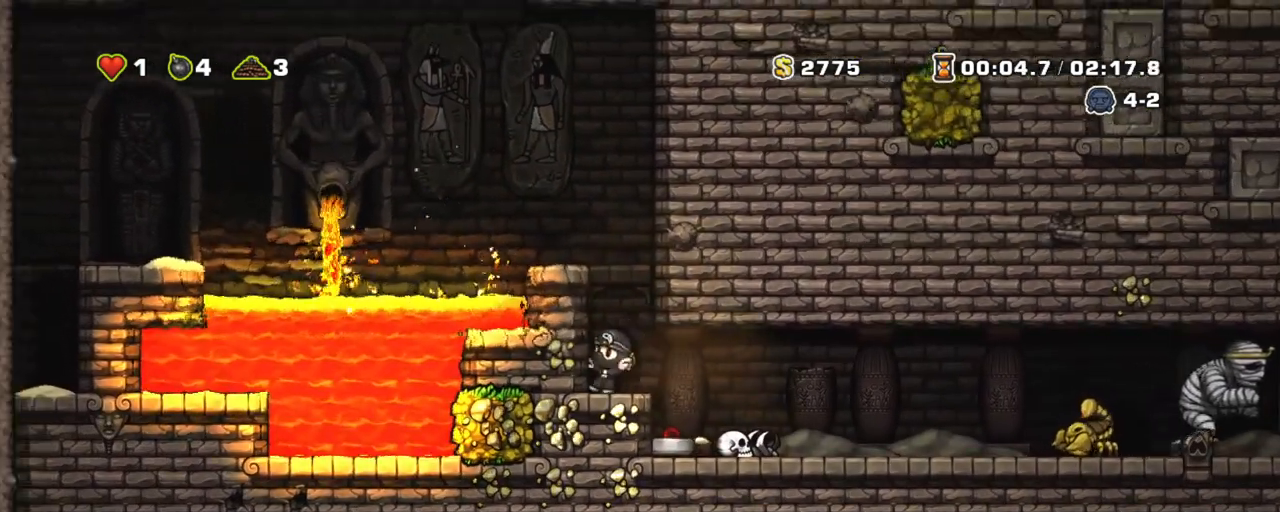
{"keys": ["right", "shift", "z"], "events": [[50, "z", "down"], [150, "left", "down"], [183, "z", "up"], [383, "left", "up"], [417, "z", "down"], [467, "right", "down"]]}
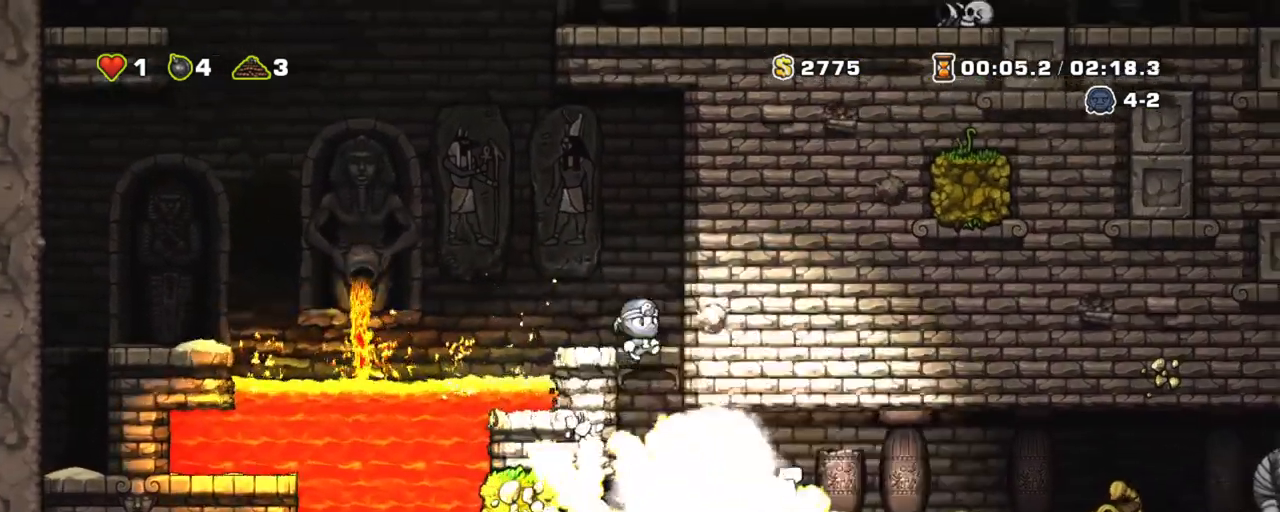
{"keys": ["shift"], "events": [[17, "z", "up"], [250, "right", "up"]]}
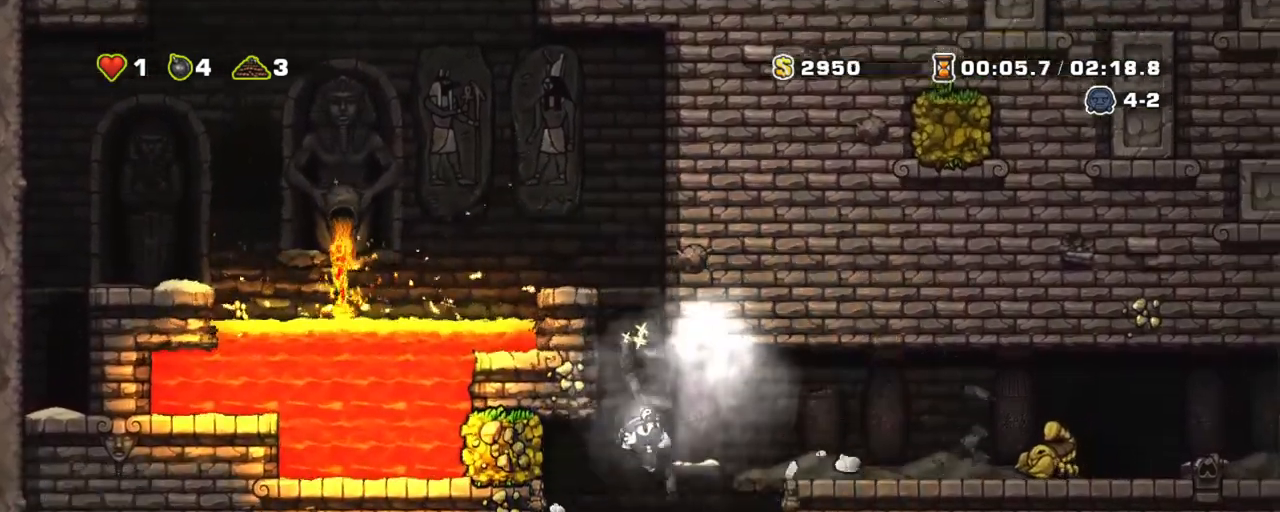
{"keys": ["left", "shift"], "events": [[317, "down", "down"], [317, "left", "down"], [367, "z", "down"], [400, "down", "up"], [450, "z", "up"]]}
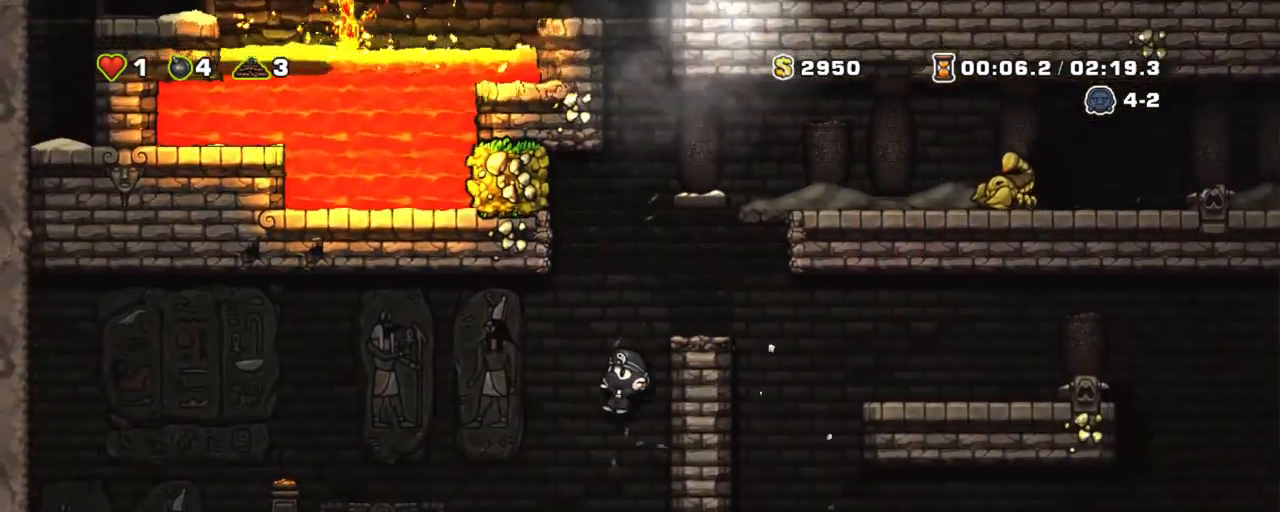
{"keys": [], "events": [[384, "left", "up"], [384, "shift", "up"], [417, "space", "down"], [467, "space", "up"]]}
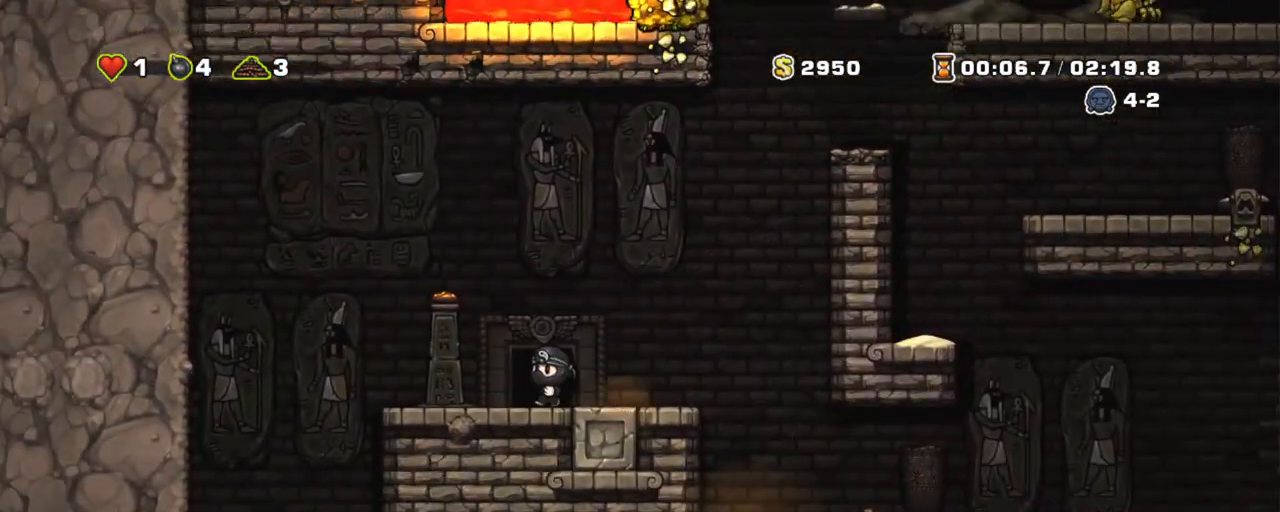
{"keys": [], "events": [[16, "space", "down"], [66, "space", "up"]]}
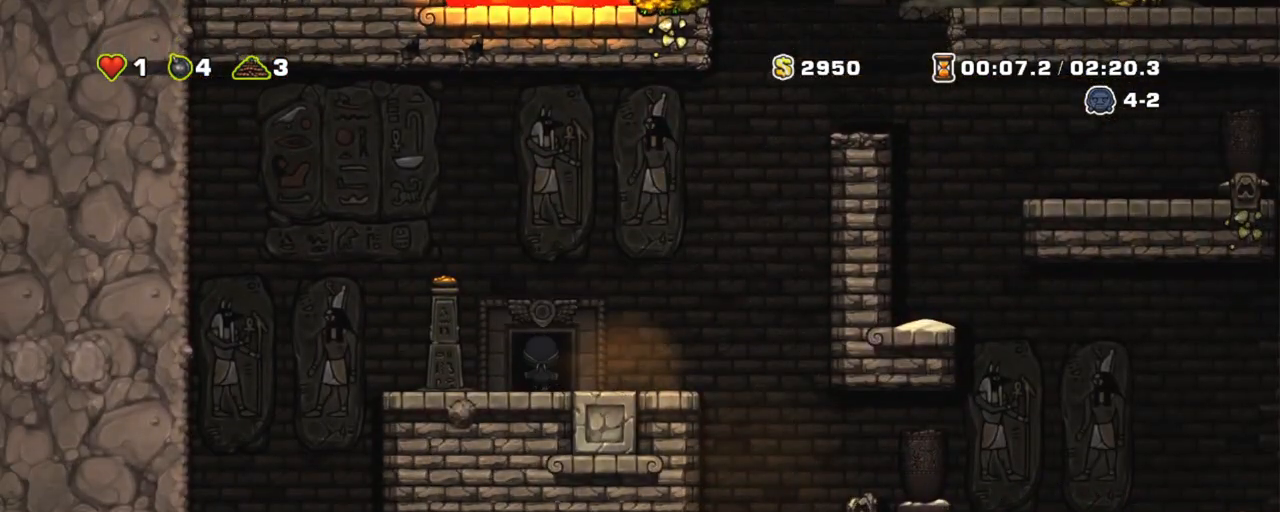
{"keys": [], "events": []}
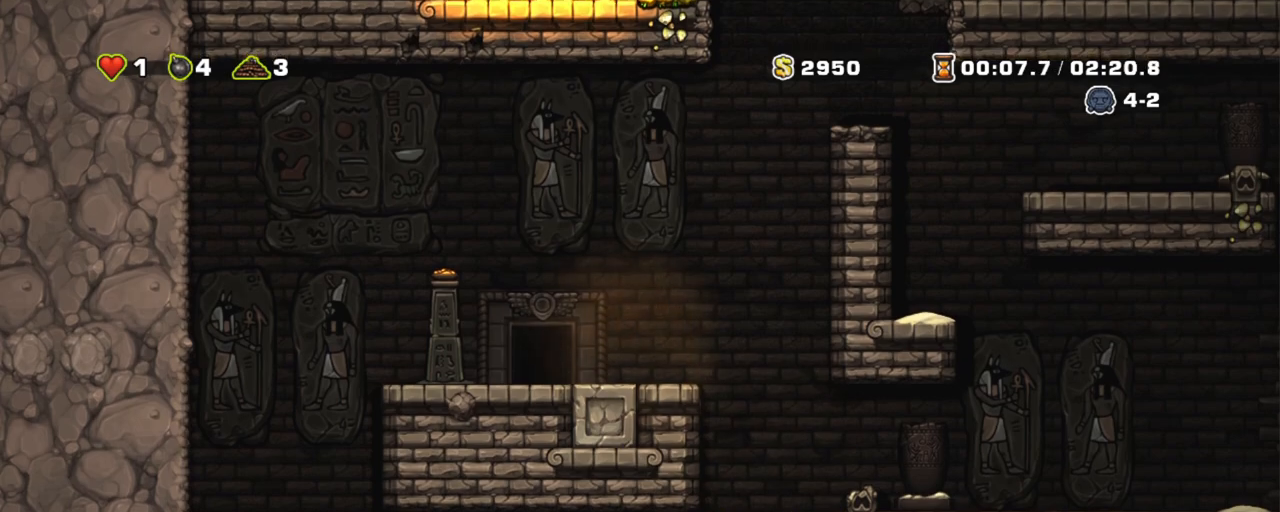
{"keys": [], "events": []}
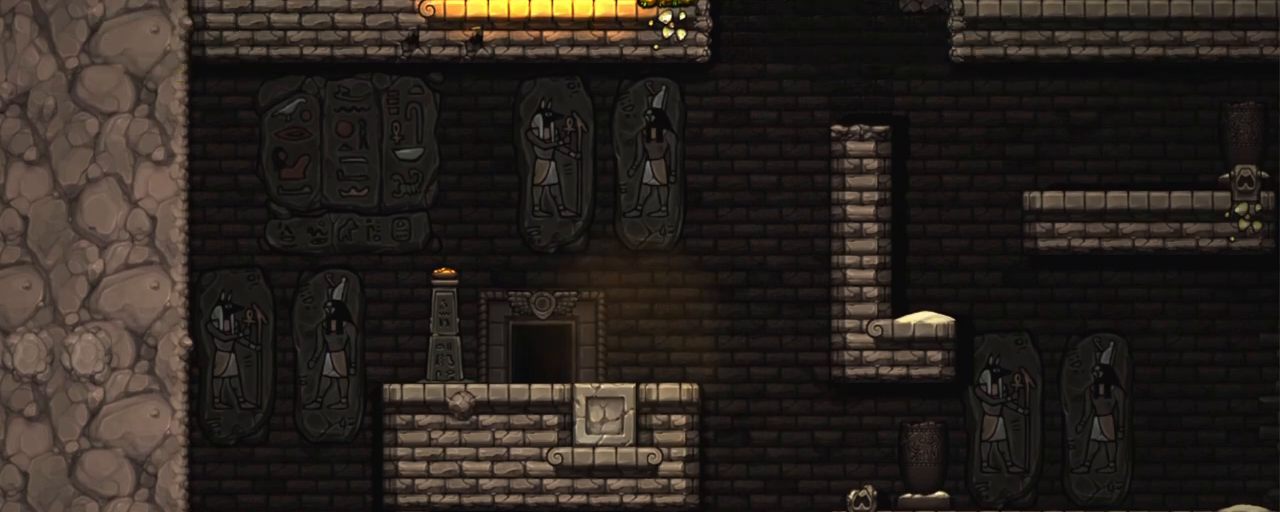
{"keys": [], "events": []}
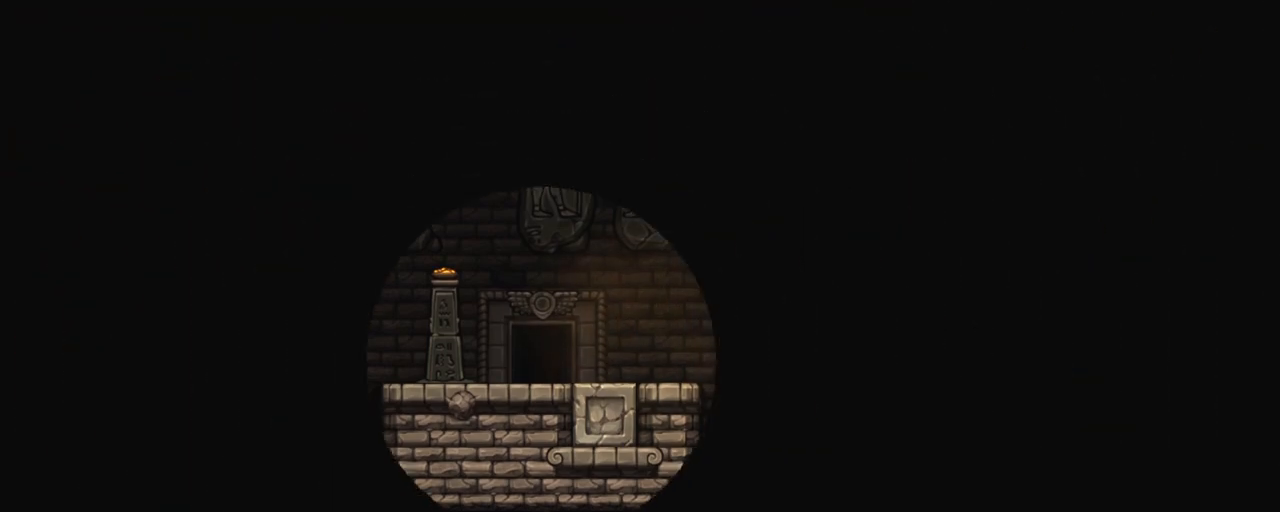
{"keys": [], "events": []}
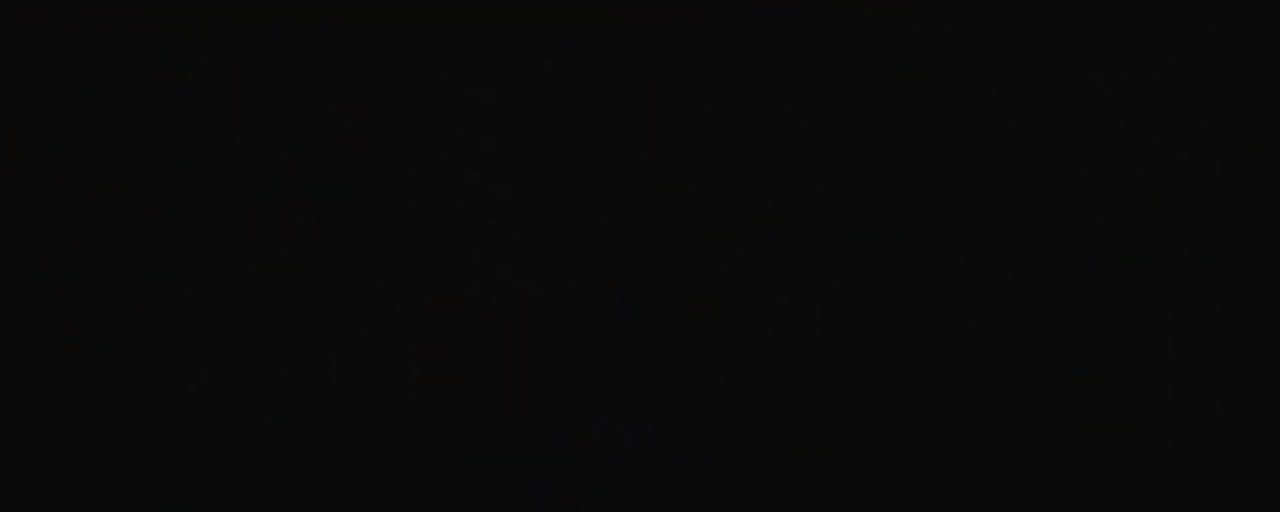
{"keys": ["z"], "events": [[50, "z", "down"], [184, "z", "up"], [284, "z", "down"], [384, "z", "up"], [467, "z", "down"]]}
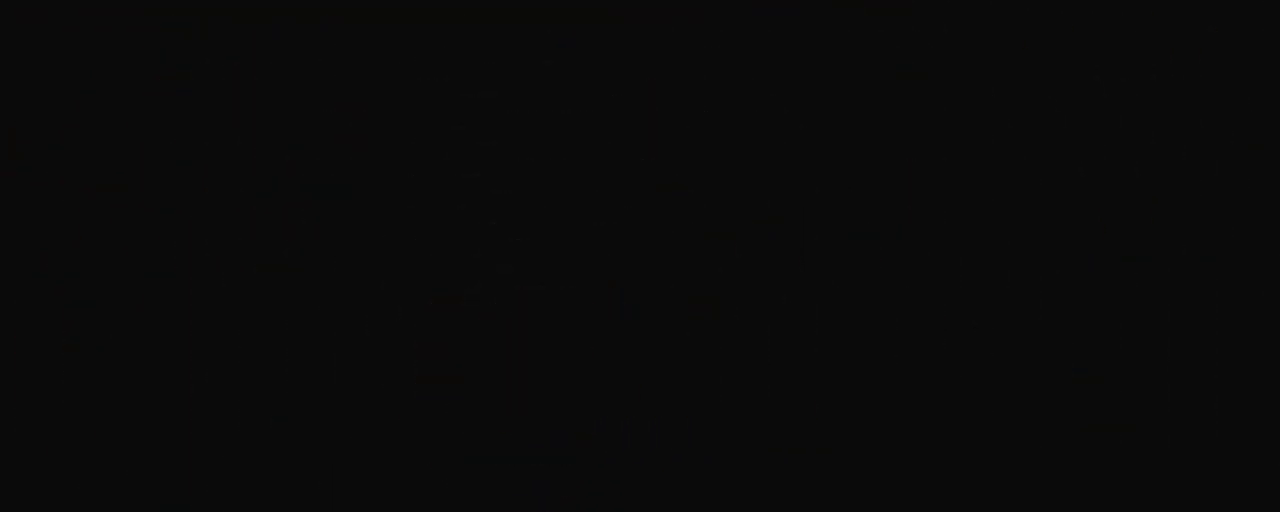
{"keys": ["z"], "events": [[66, "z", "up"], [166, "z", "down"], [200, "z", "up"], [300, "z", "down"], [383, "z", "up"], [433, "z", "down"]]}
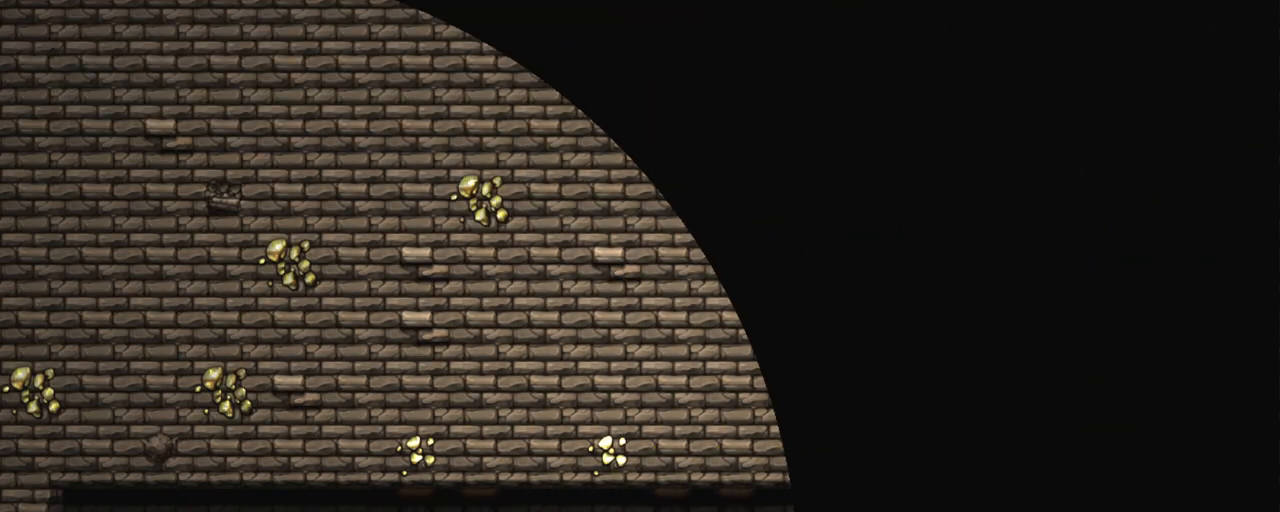
{"keys": ["z"], "events": [[33, "z", "up"], [134, "z", "down"], [167, "z", "up"], [267, "z", "down"], [317, "z", "up"], [367, "z", "down"], [451, "z", "up"], [501, "z", "down"]]}
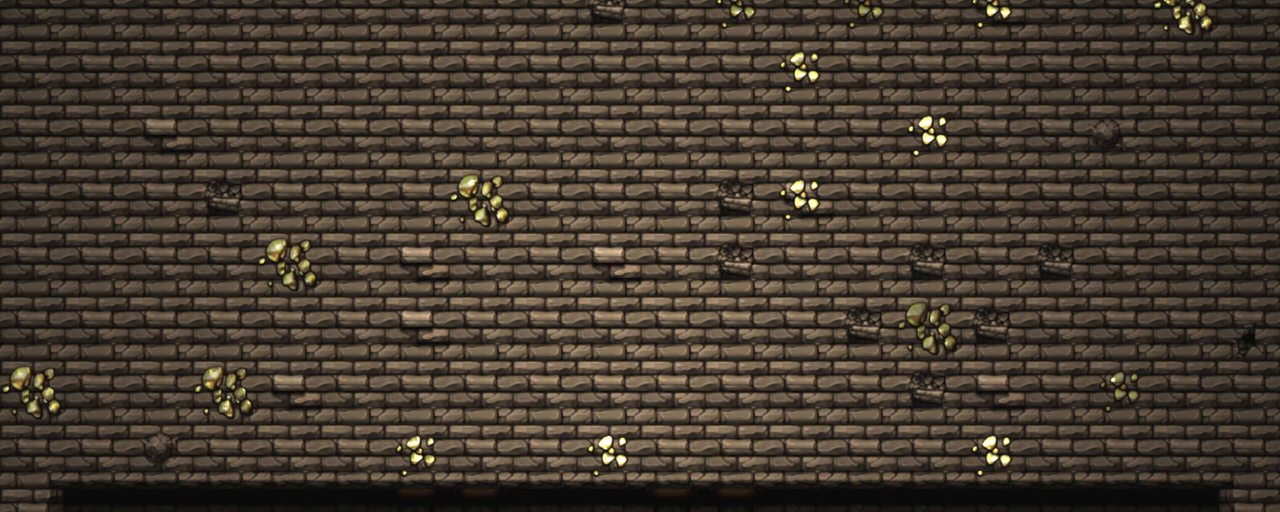
{"keys": ["z"], "events": [[100, "z", "up"], [133, "z", "down"], [233, "z", "up"], [283, "z", "down"], [383, "z", "up"], [417, "z", "down"]]}
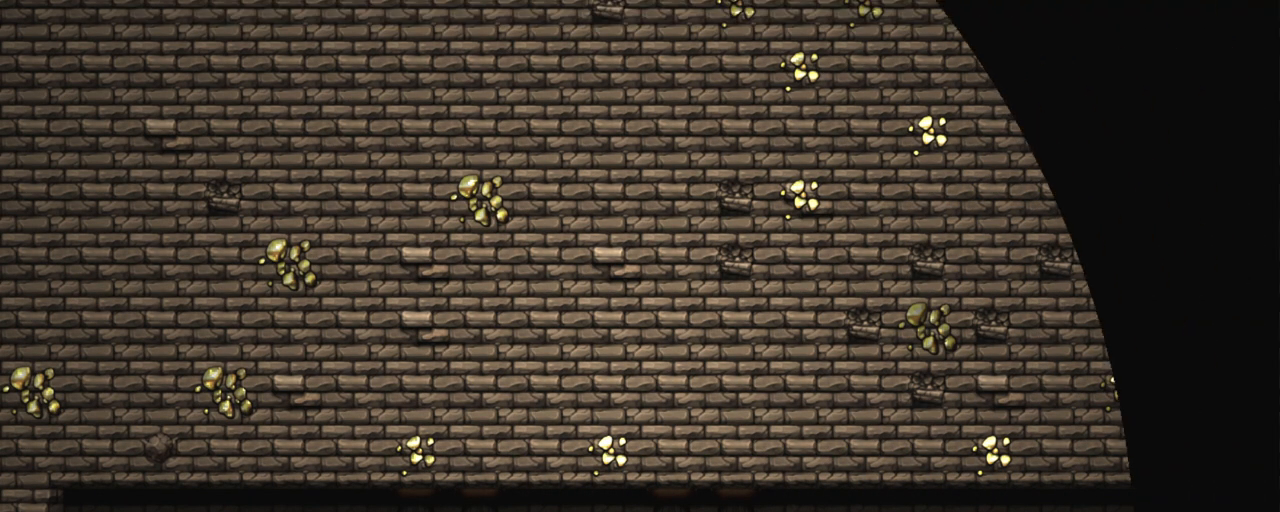
{"keys": [], "events": [[17, "z", "up"]]}
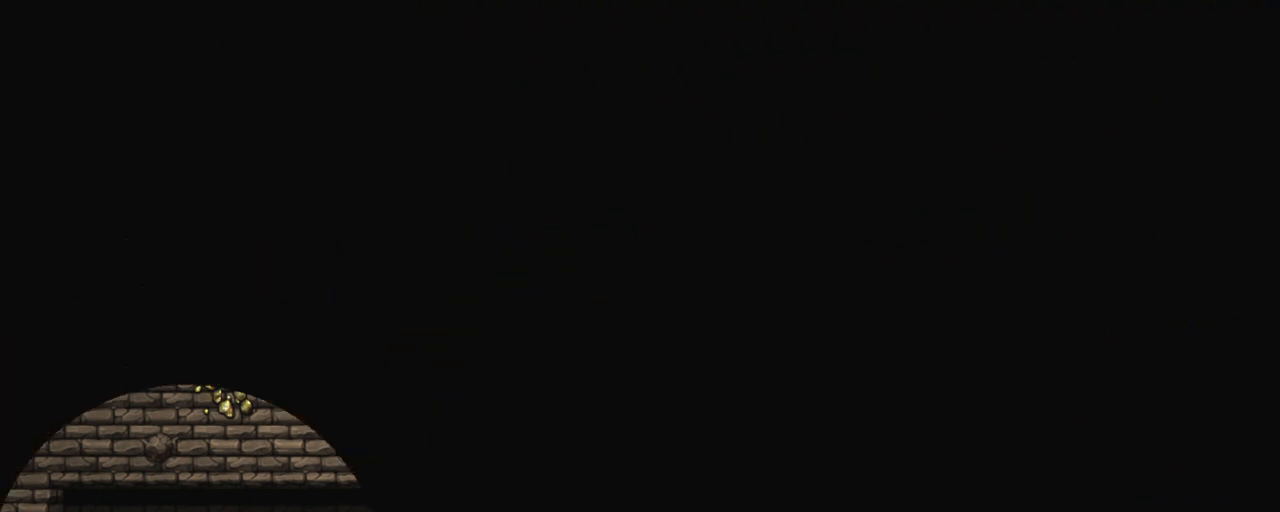
{"keys": [], "events": []}
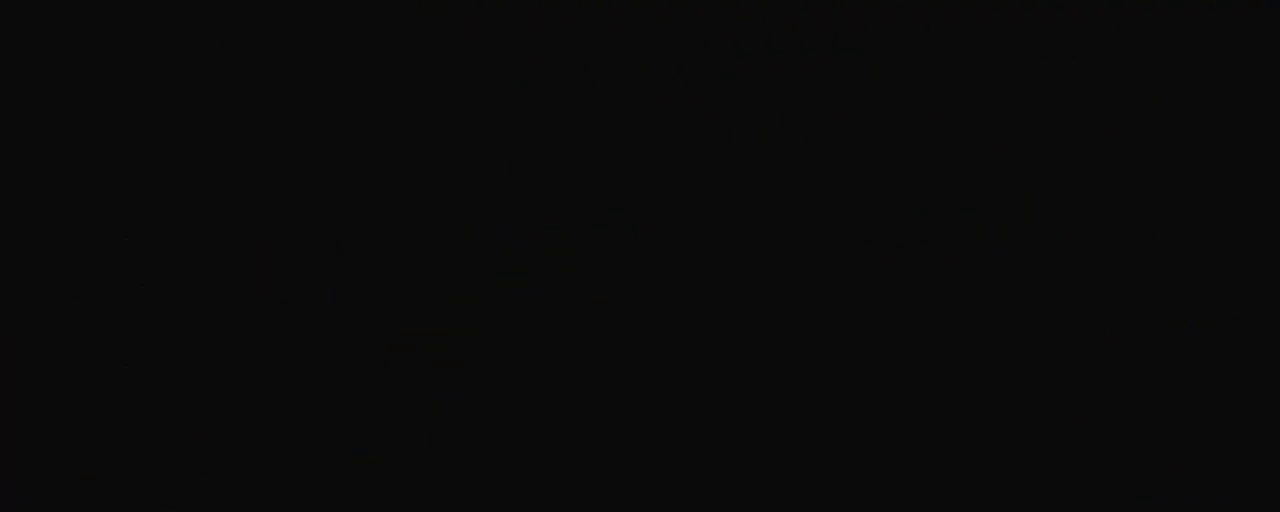
{"keys": [], "events": []}